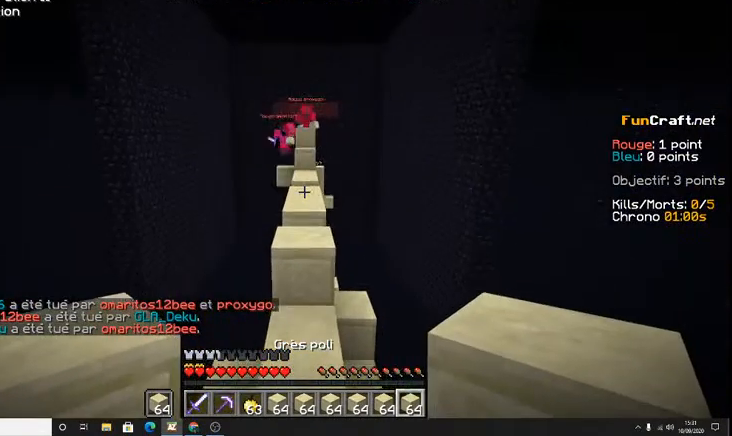
Gameplay with keyboard; each line is a JSON object with the keys held at the frame after it. "events" lists presses ("down") and releases ("up") of "d", "q", "s", "shift", "space" and "z" between this image and that frame as [ms after this image, input, new state], when the widget could be followed in between. No other keys are recorded. Mouse input is not recorded.
{"keys": ["space", "z"], "events": [[500, "space", "down"]]}
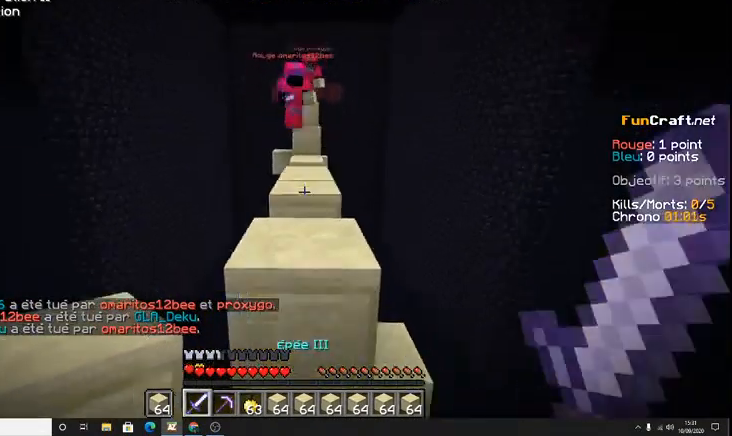
{"keys": ["z"], "events": [[367, "space", "up"]]}
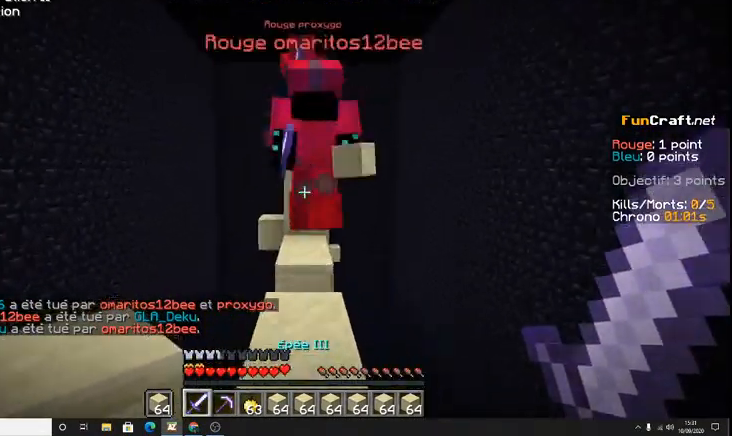
{"keys": ["z"], "events": [[300, "z", "up"], [500, "z", "down"]]}
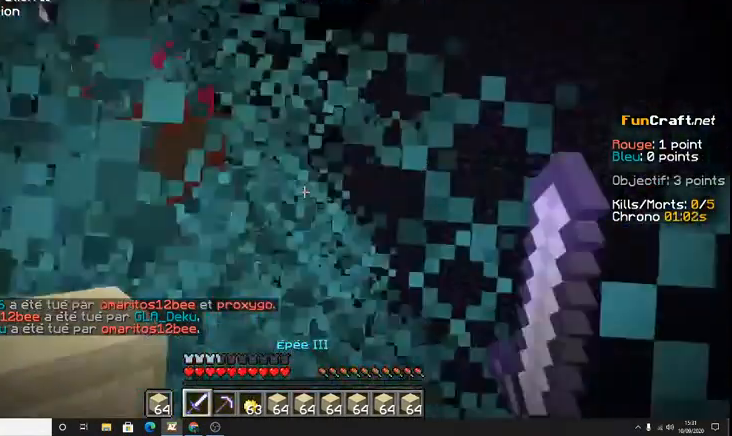
{"keys": ["z"], "events": [[100, "z", "up"], [200, "z", "down"]]}
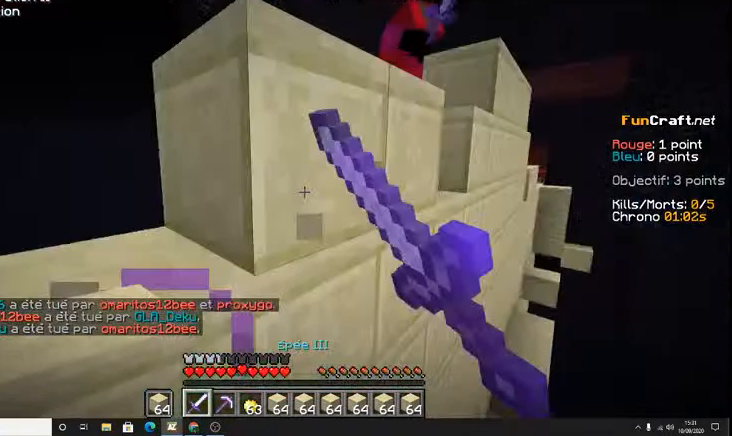
{"keys": [], "events": [[333, "q", "down"], [400, "z", "up"], [433, "q", "up"]]}
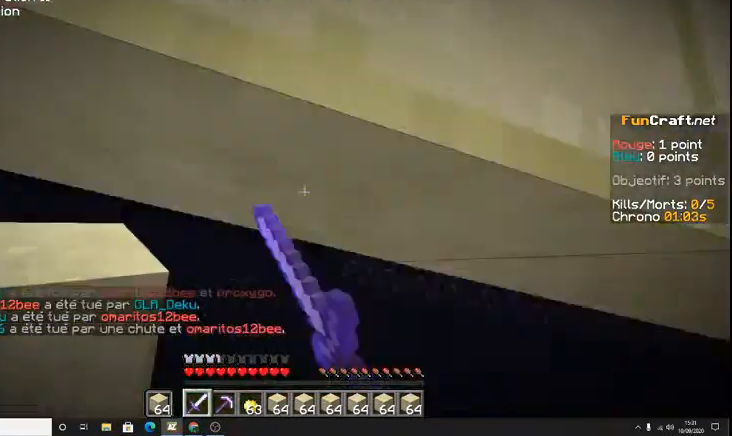
{"keys": ["q", "z"]}